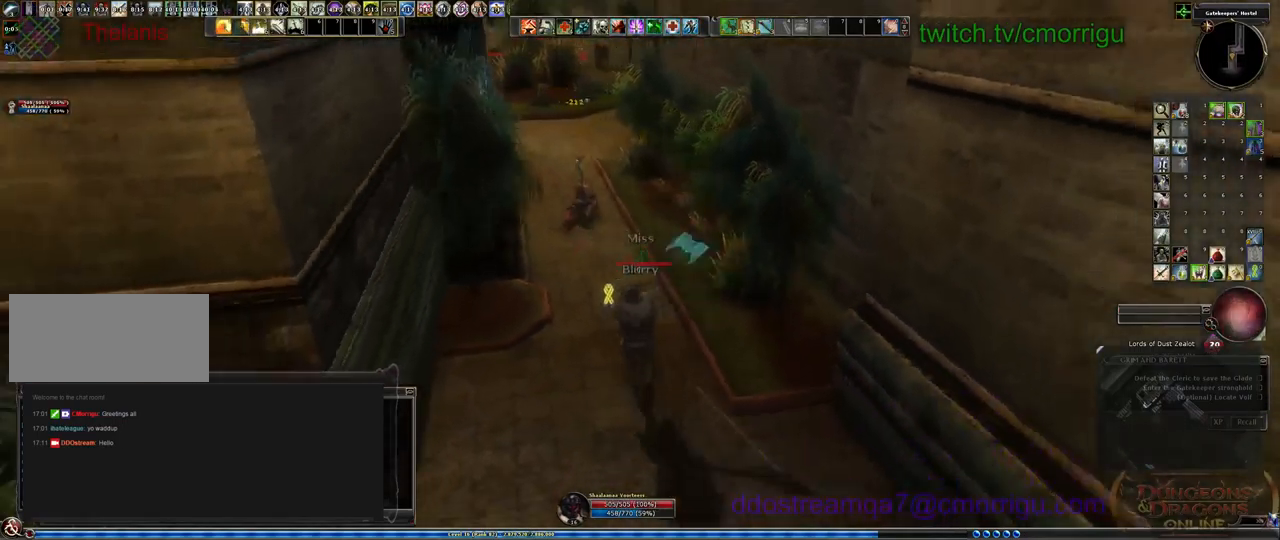
Gameplay with keyboard; each line is a JSON object with the keys held at the frame after it. "events" lists presses ("down") and releases ("up") of ".", "/", "0", "1", "2", "3", "4", "5", "6", "7", "8", "9", "a", "b", "backslash", "backspace", "c", "caps_lock", "comma", "ctrl_l", "ctrl_r", "d", "e", "equals", "escape", "f", "f1", "f10", "f11", "f12", "f2", "f3", "f4", "f5", "f6", "f7", "f8", "f9", "g", "h", "i", "j", "k", "l", "lbracket", "m", "minus", "n", "o", "p", "q", "quote", "r", "rbracket", "return", "s", "semicolon", "shift_l", "shift_r", "space", "t", "tab", "tilde", "u", "v", "w", "x", "y" and "z" between this image and that frame as [ms after this image, input, new state], when the widget could be followed in between. No other keys are recorded. Mouse input is not recorded.
{"keys": ["d"], "events": [[67, "d", "down"], [200, "s", "up"]]}
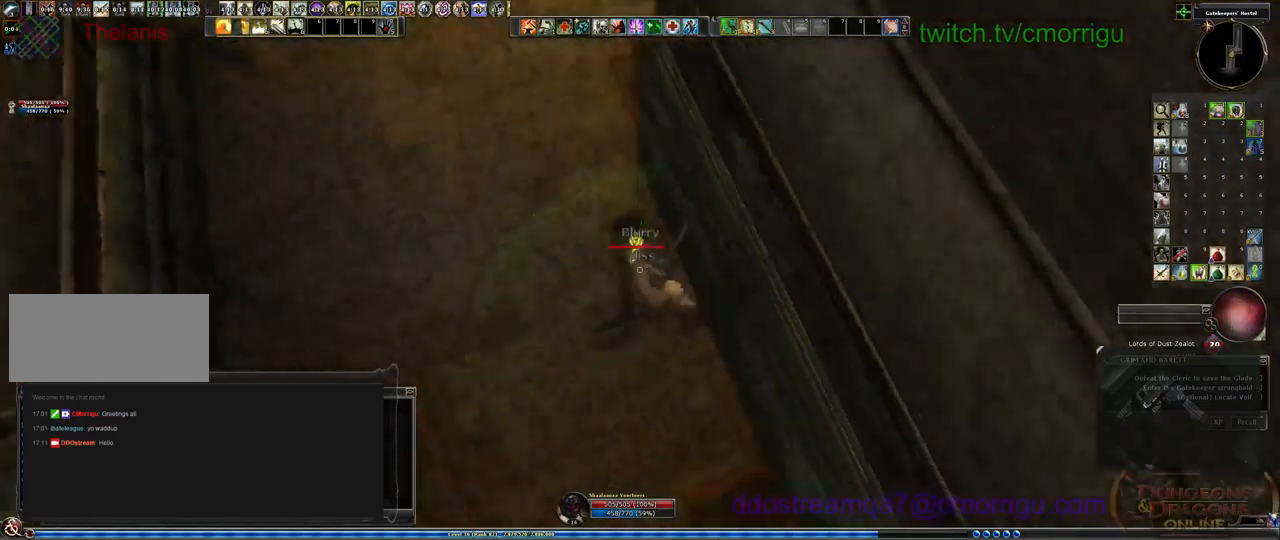
{"keys": ["w"], "events": [[167, "d", "up"], [167, "w", "down"]]}
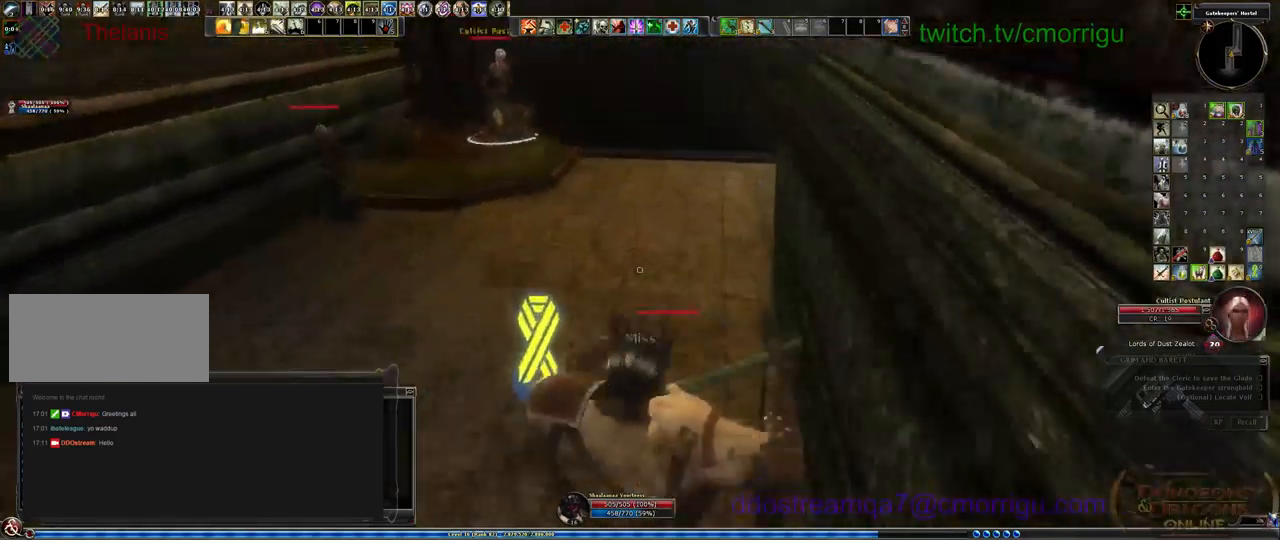
{"keys": ["d", "w"], "events": [[433, "d", "down"]]}
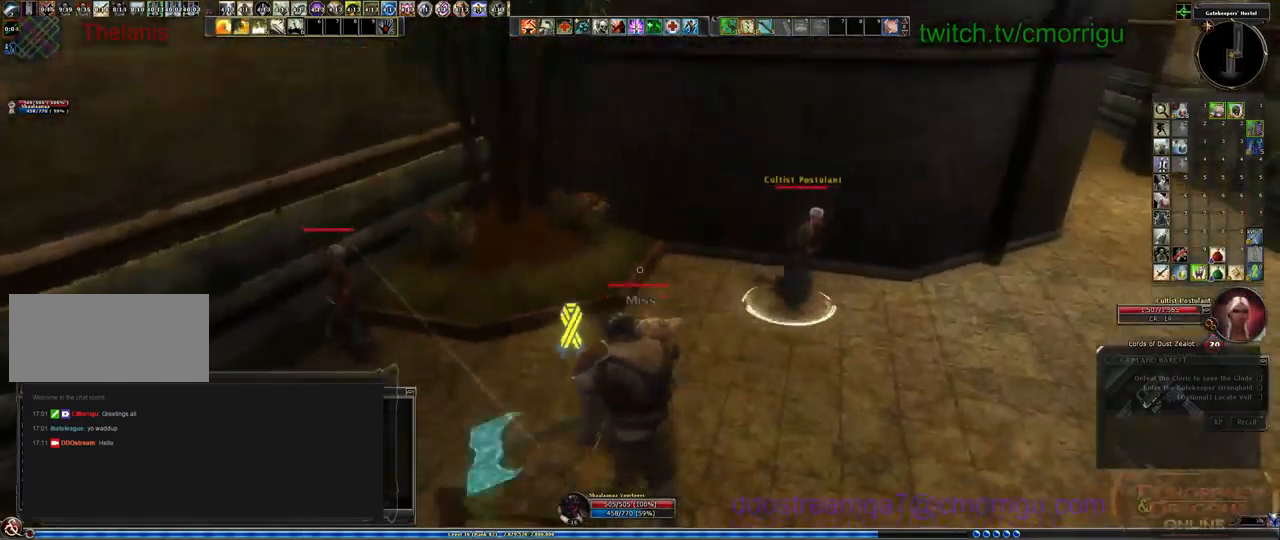
{"keys": ["d", "w"], "events": []}
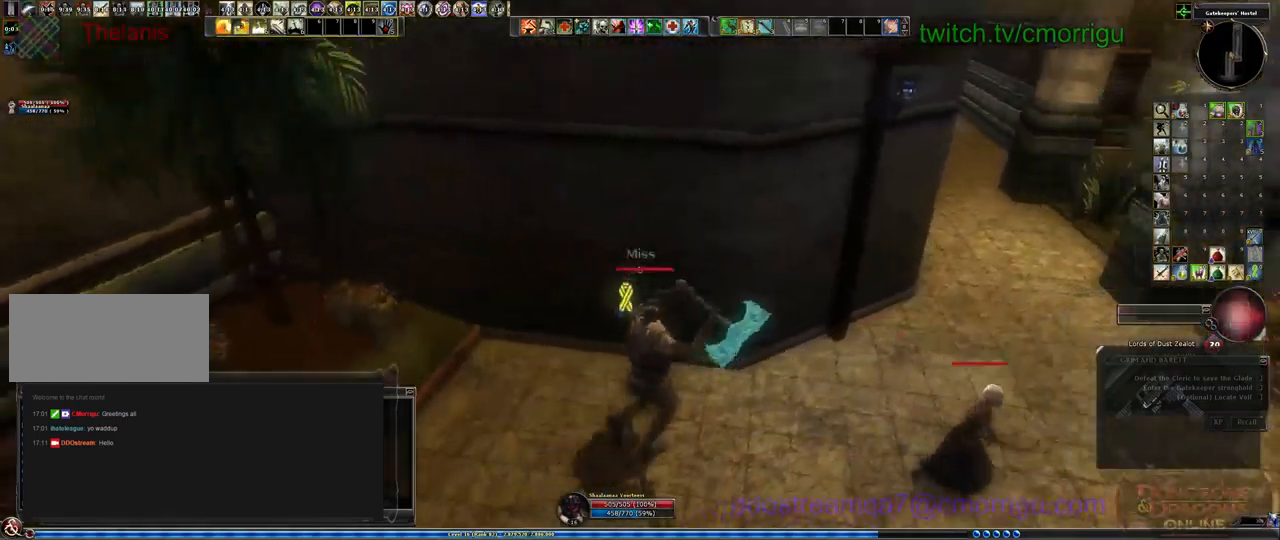
{"keys": [], "events": [[334, "w", "up"], [434, "d", "up"]]}
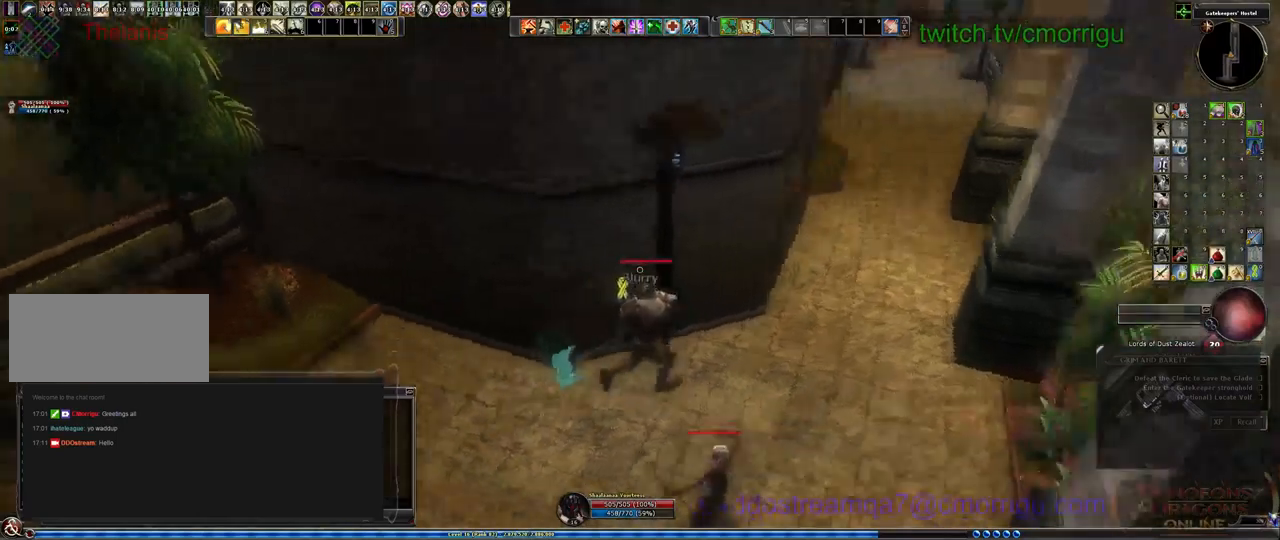
{"keys": ["a"], "events": [[467, "a", "down"]]}
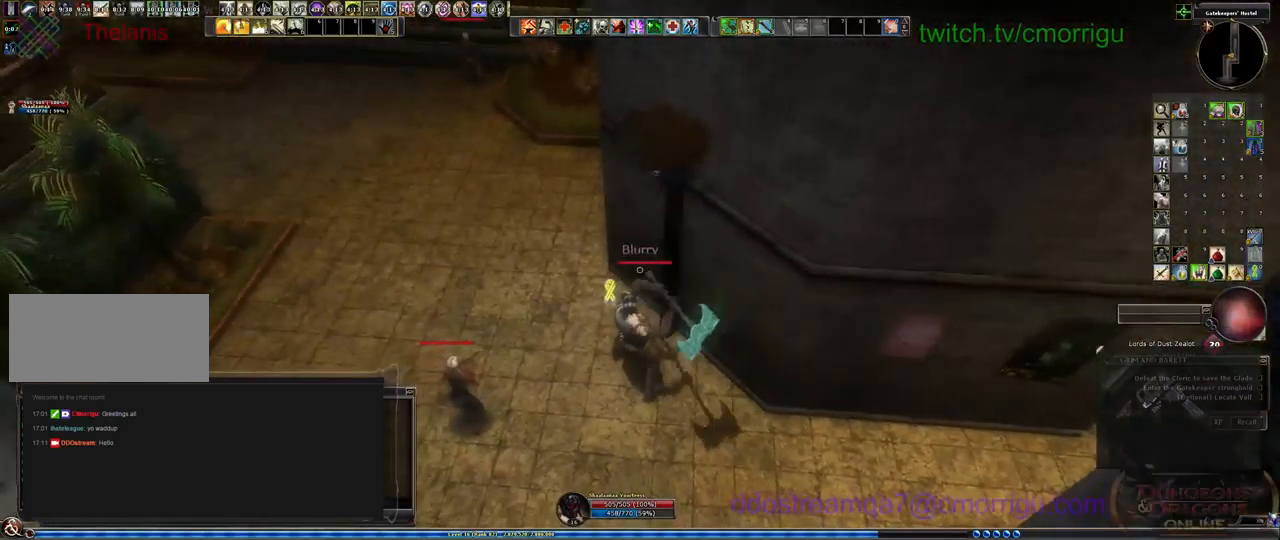
{"keys": ["s"], "events": [[200, "a", "up"], [467, "s", "down"]]}
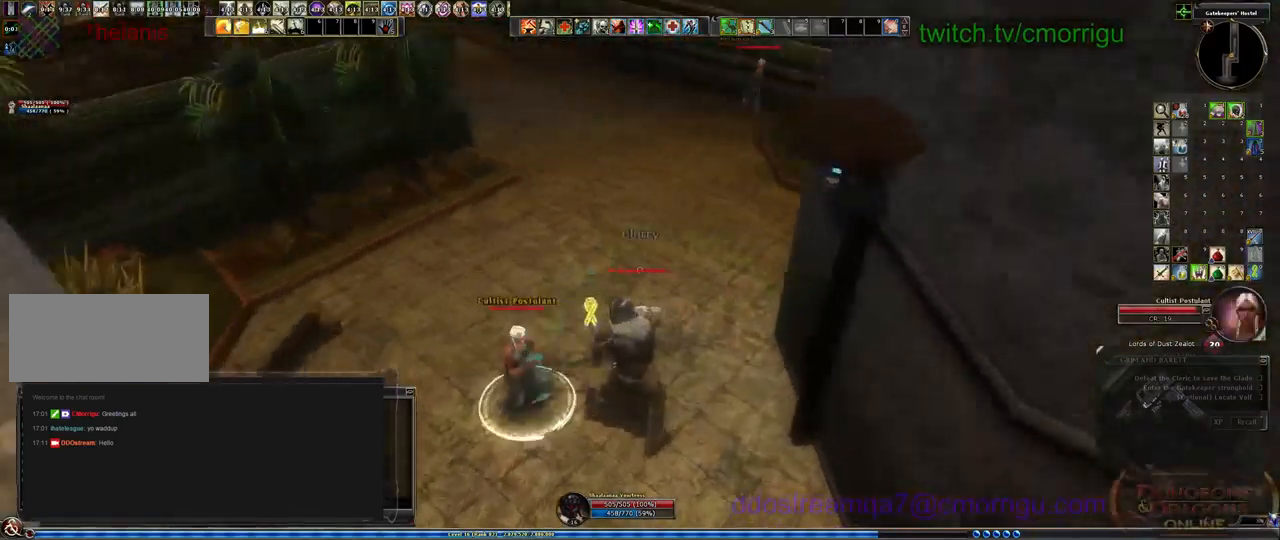
{"keys": [], "events": [[167, "a", "down"], [200, "s", "up"], [334, "a", "up"]]}
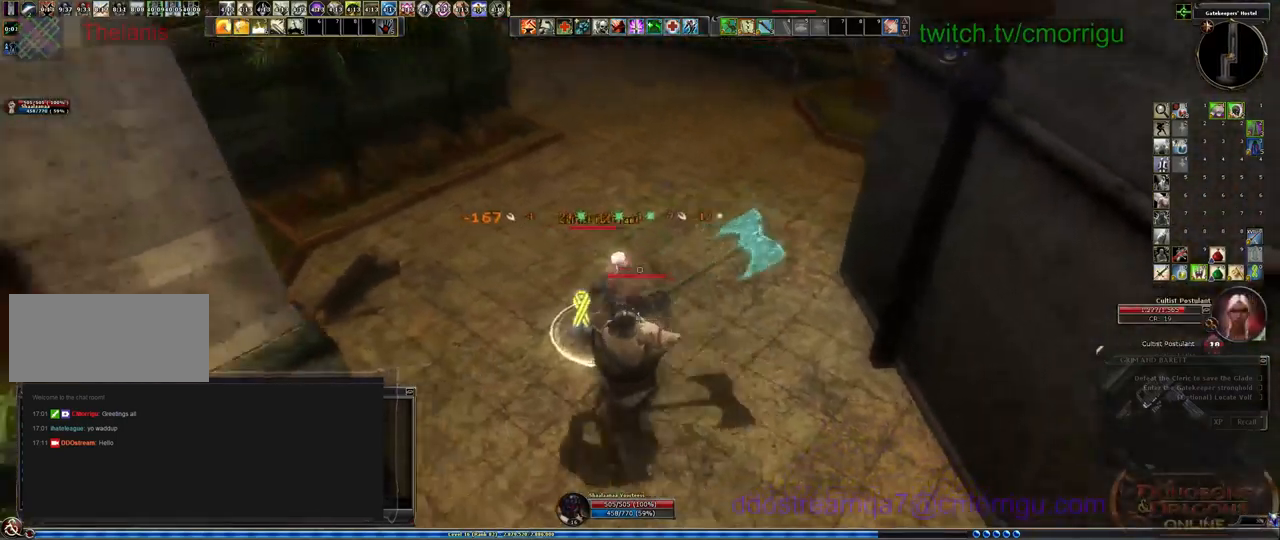
{"keys": ["1"], "events": [[134, "w", "down"], [267, "w", "up"], [367, "1", "down"]]}
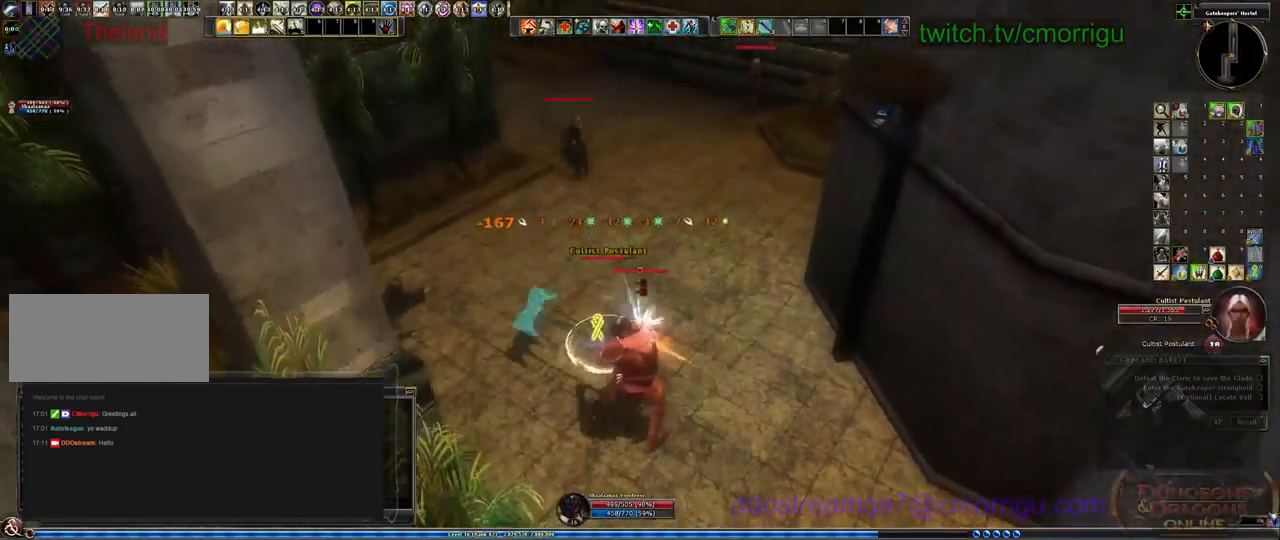
{"keys": [], "events": [[67, "1", "up"]]}
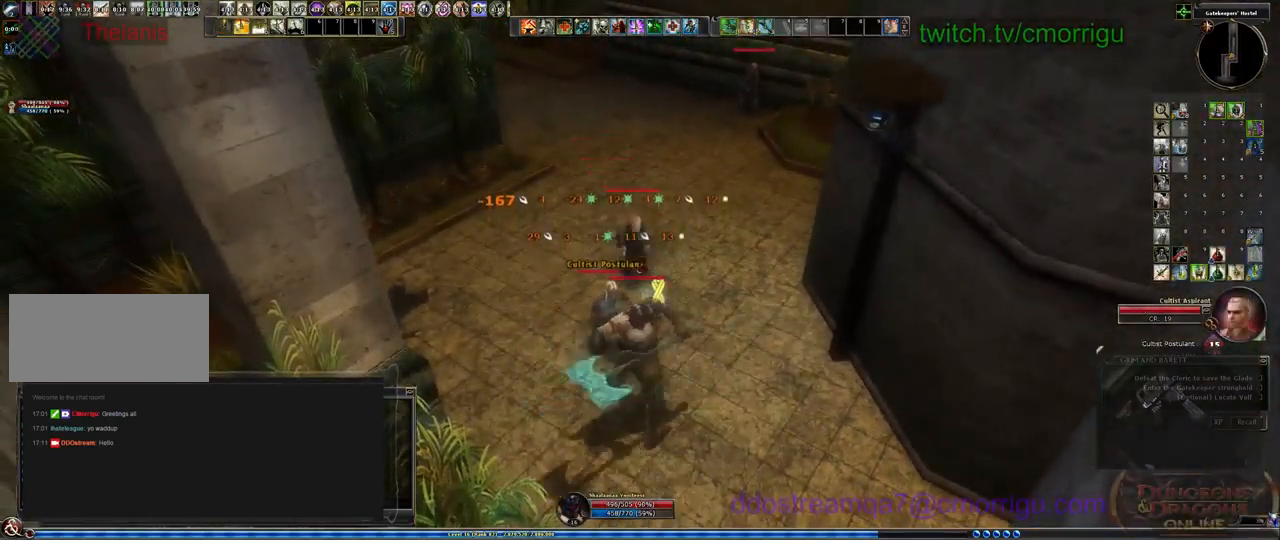
{"keys": [], "events": []}
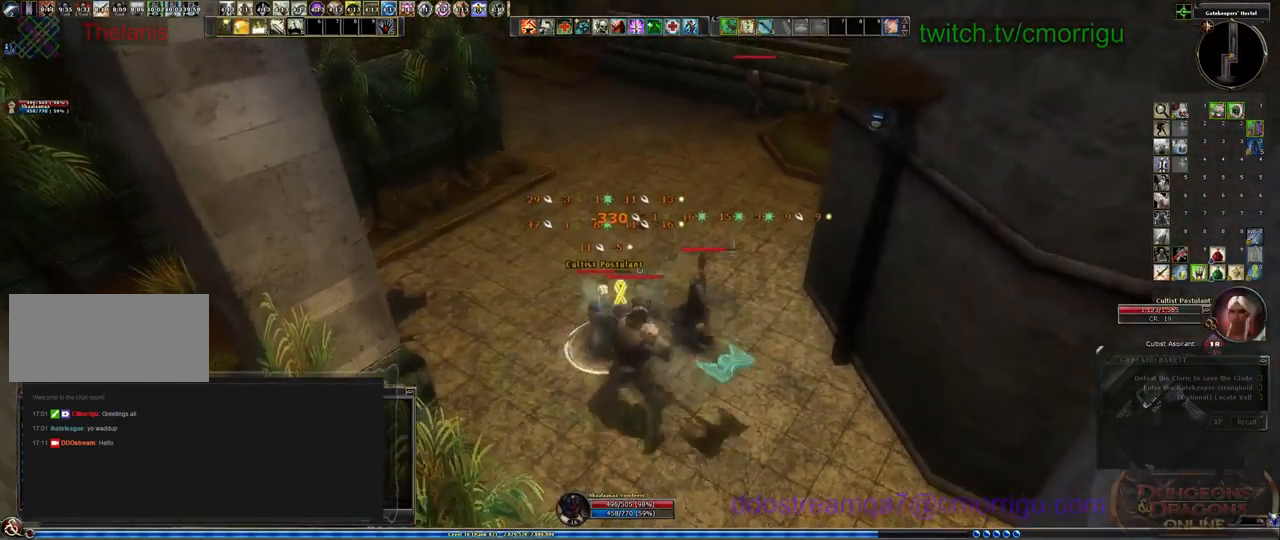
{"keys": [], "events": []}
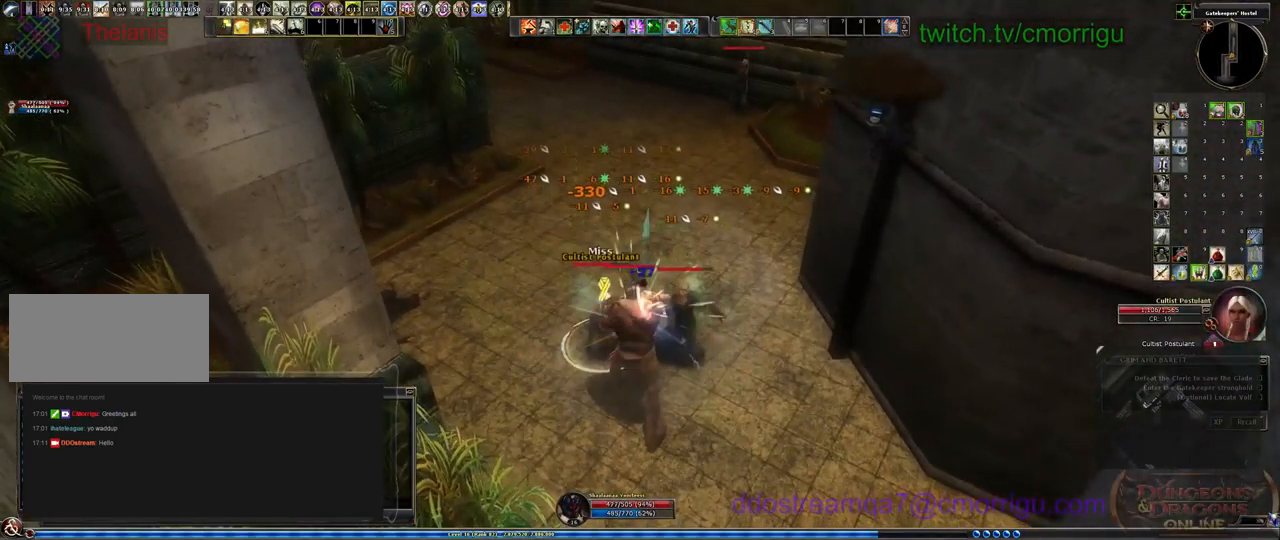
{"keys": [], "events": [[300, "4", "down"], [467, "4", "up"]]}
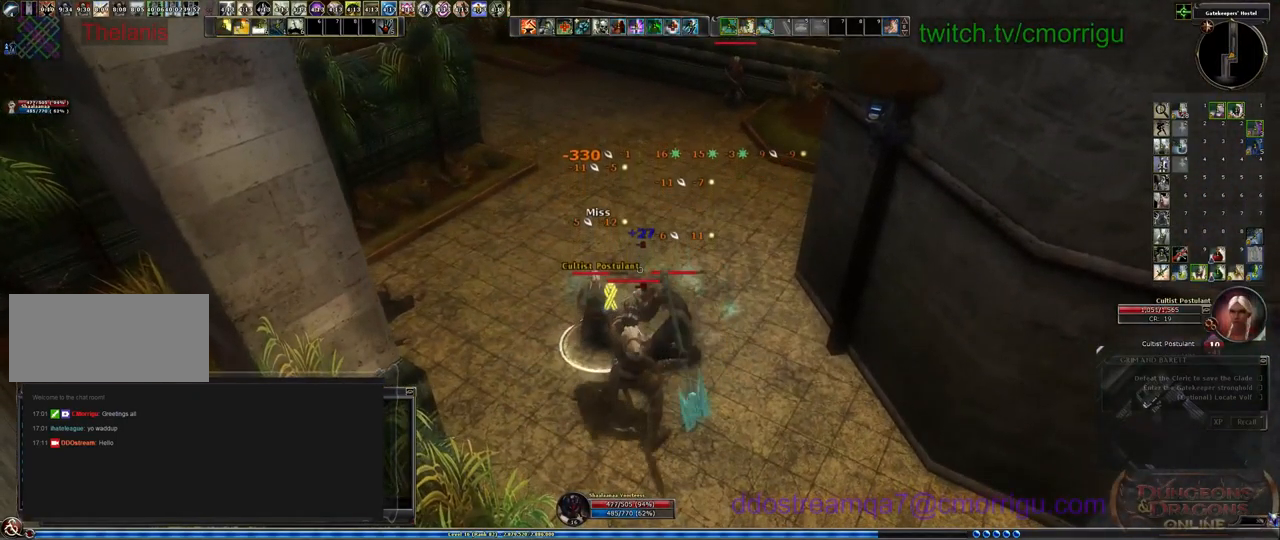
{"keys": [], "events": []}
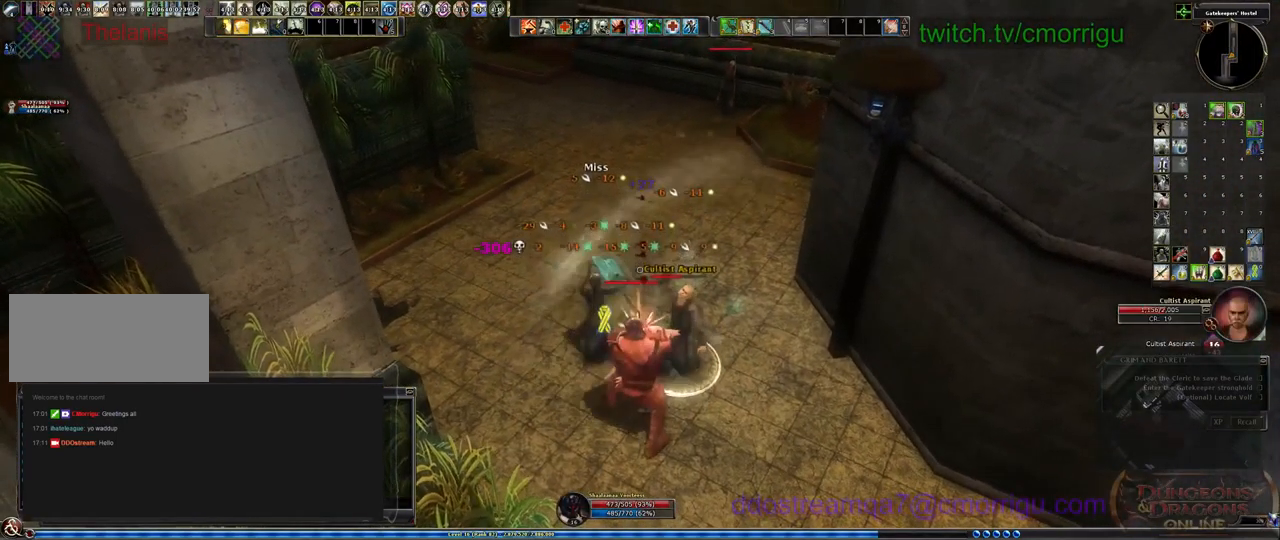
{"keys": [], "events": [[300, "d", "down"], [467, "d", "up"]]}
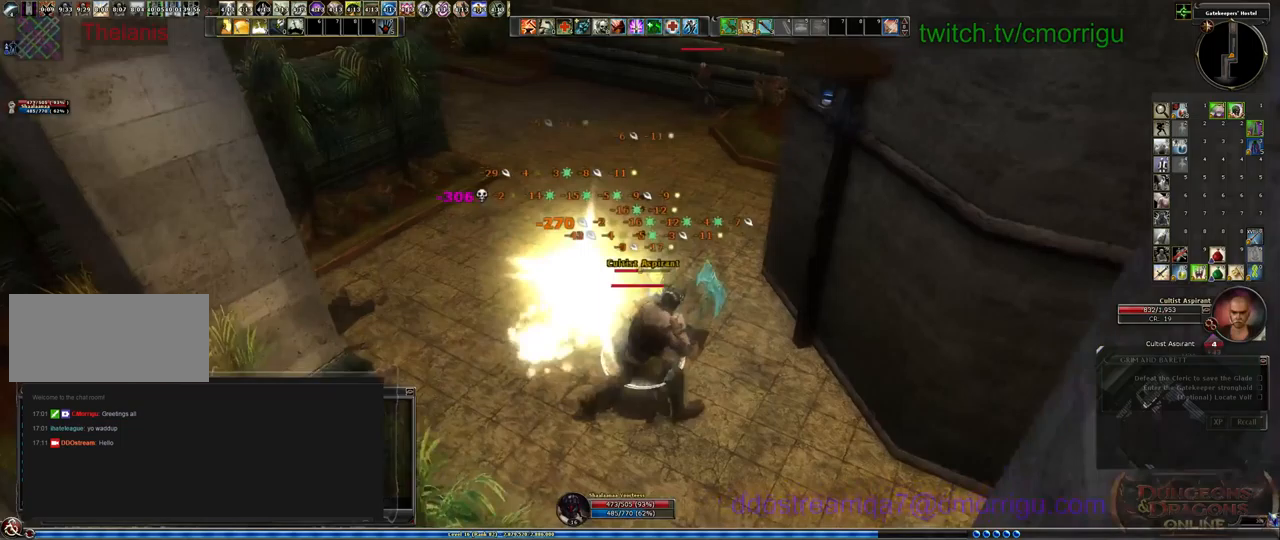
{"keys": ["1"], "events": [[300, "1", "down"]]}
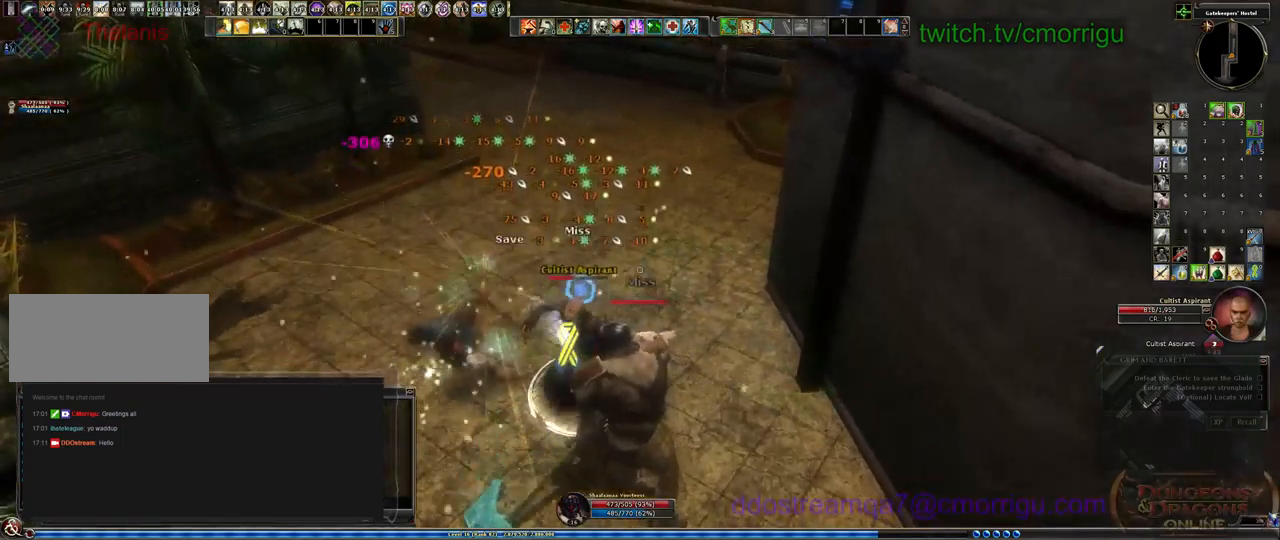
{"keys": ["2"], "events": [[33, "1", "up"], [367, "2", "down"]]}
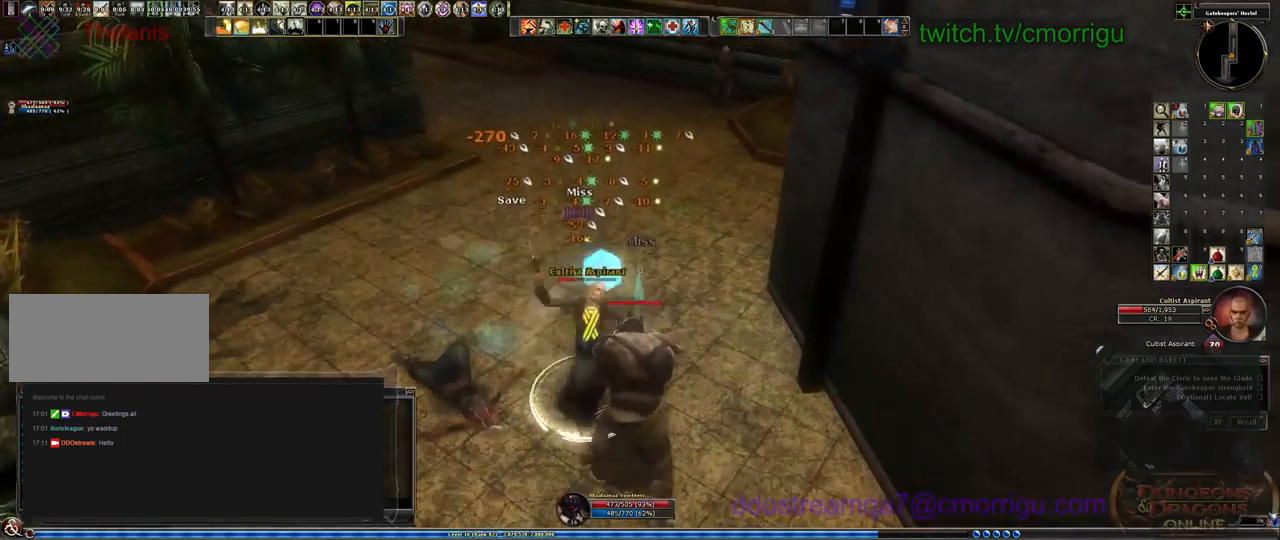
{"keys": [], "events": [[67, "2", "up"]]}
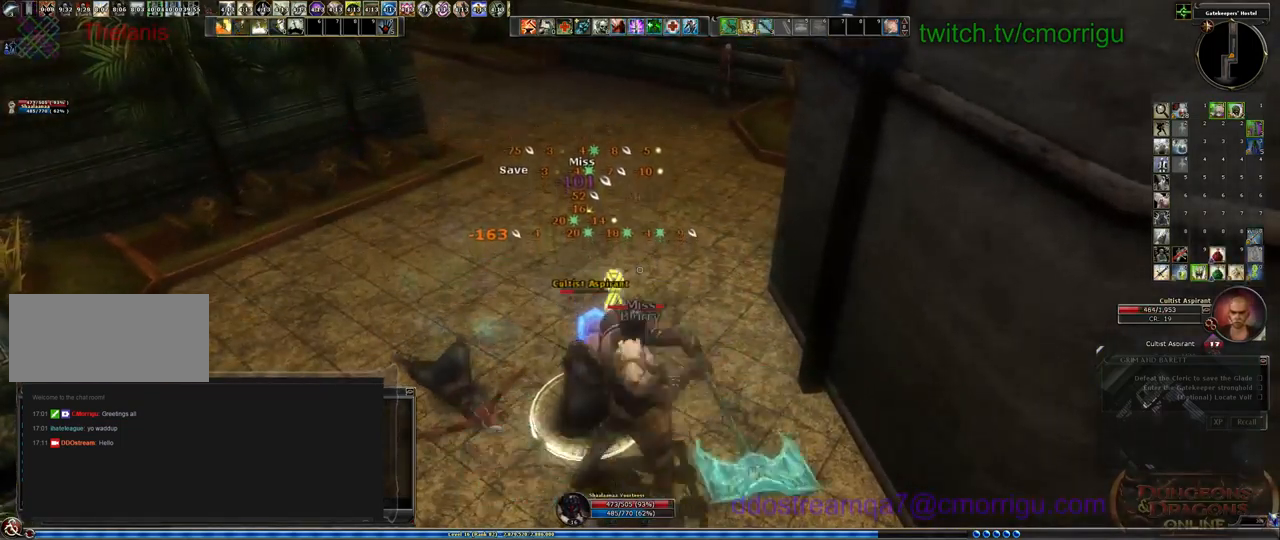
{"keys": [], "events": [[67, "3", "down"], [233, "3", "up"]]}
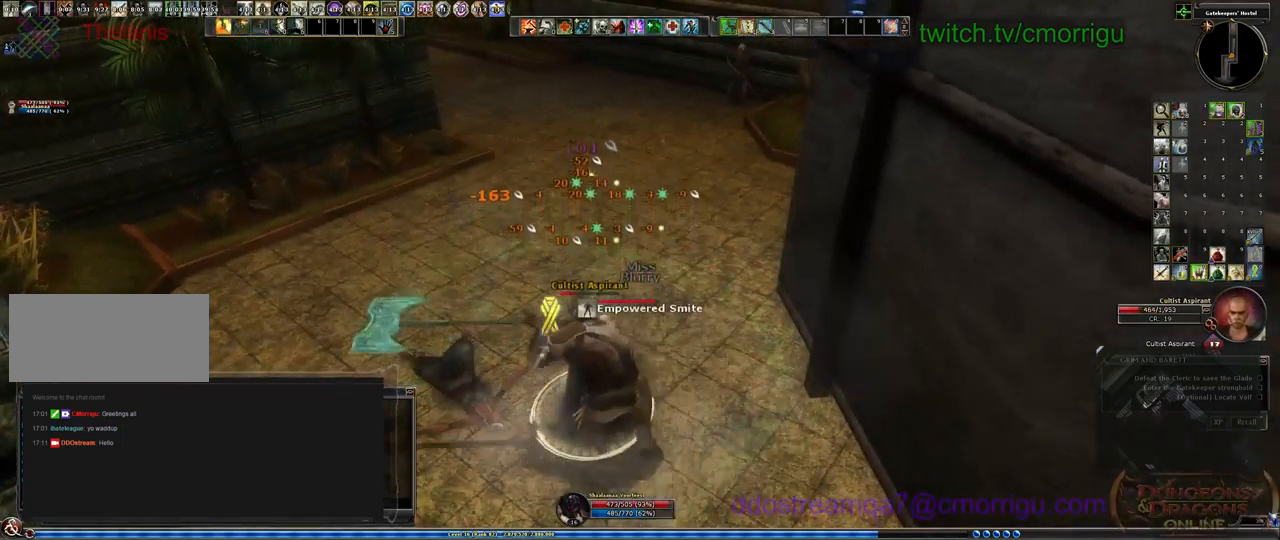
{"keys": [], "events": []}
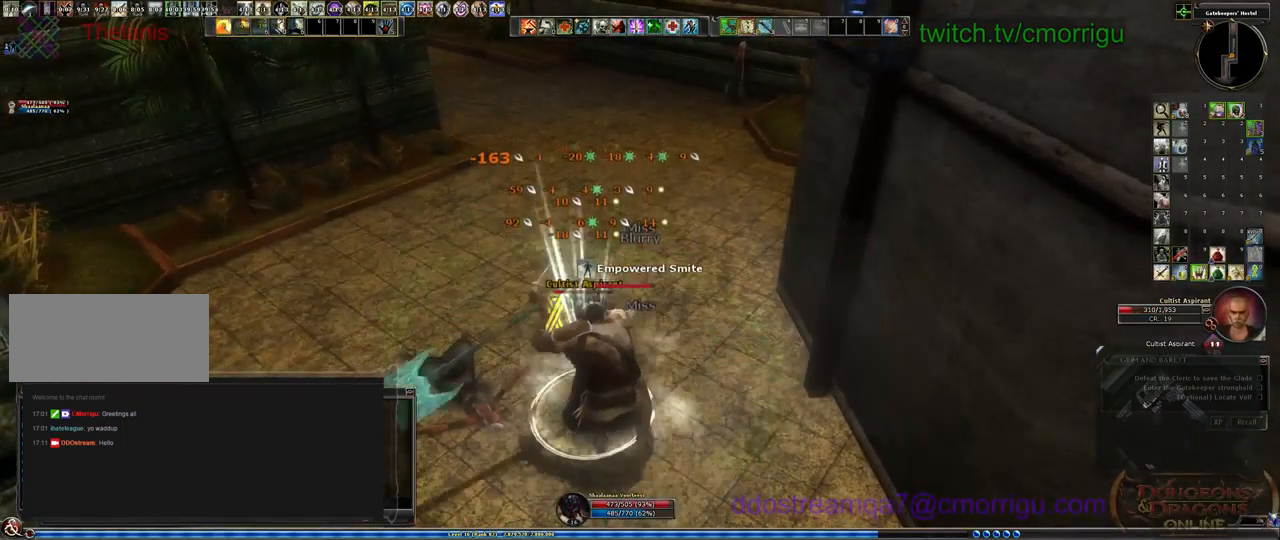
{"keys": [], "events": [[133, "s", "down"], [333, "s", "up"]]}
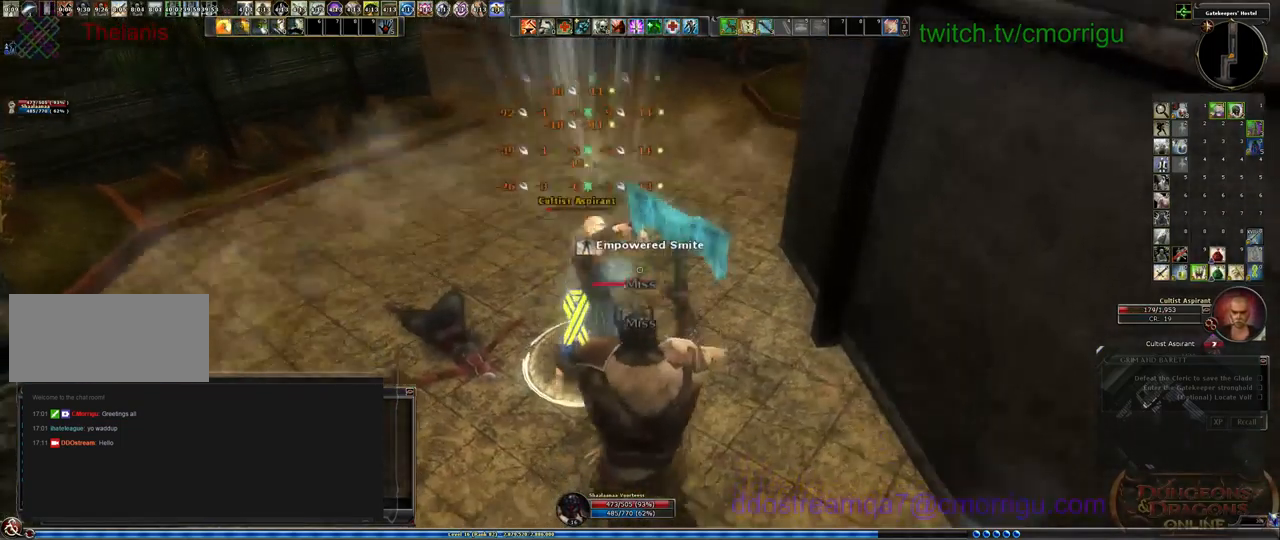
{"keys": [], "events": [[300, "w", "down"], [400, "w", "up"]]}
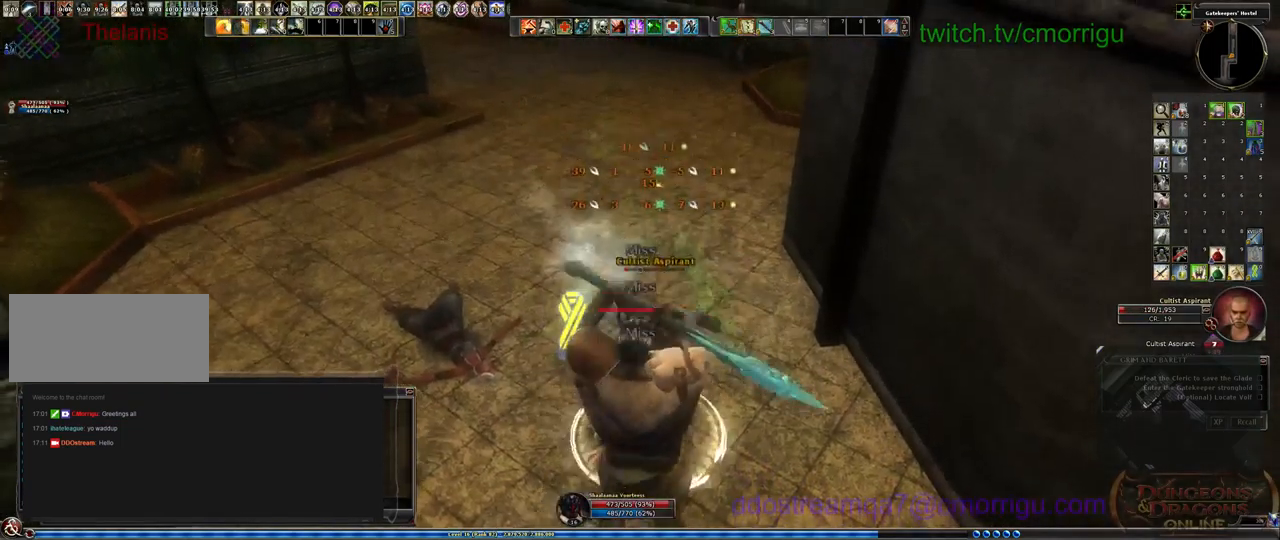
{"keys": [], "events": []}
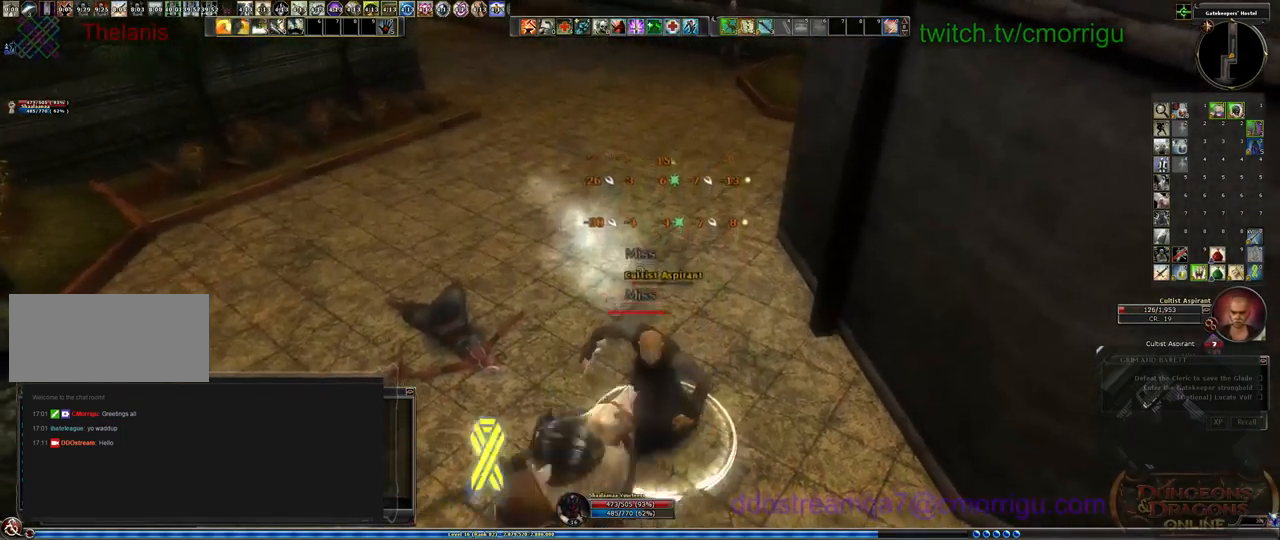
{"keys": [], "events": []}
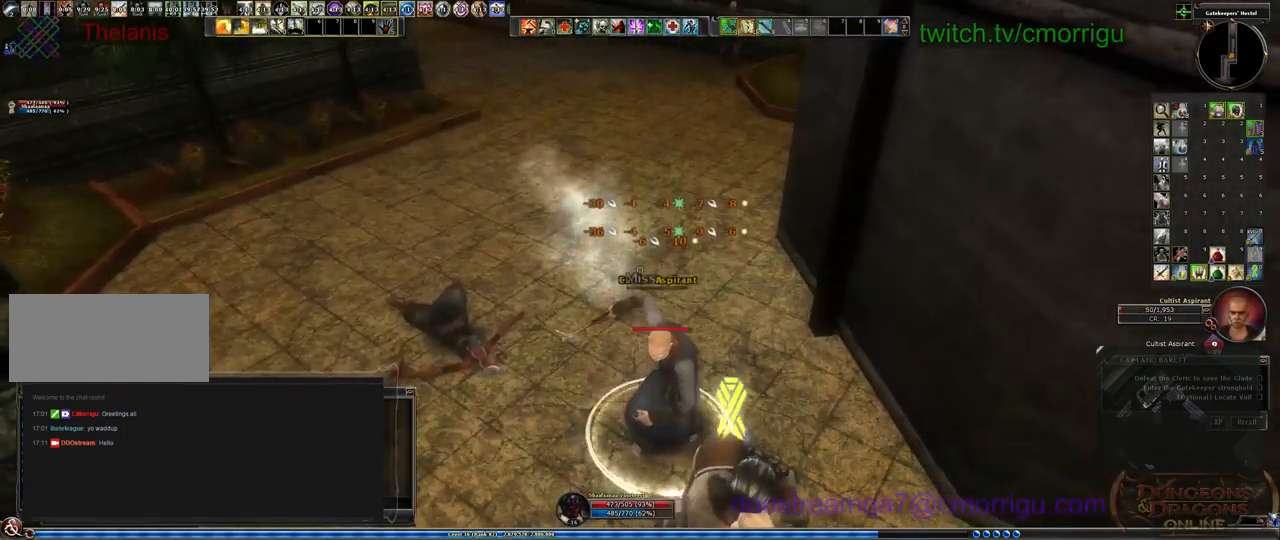
{"keys": [], "events": []}
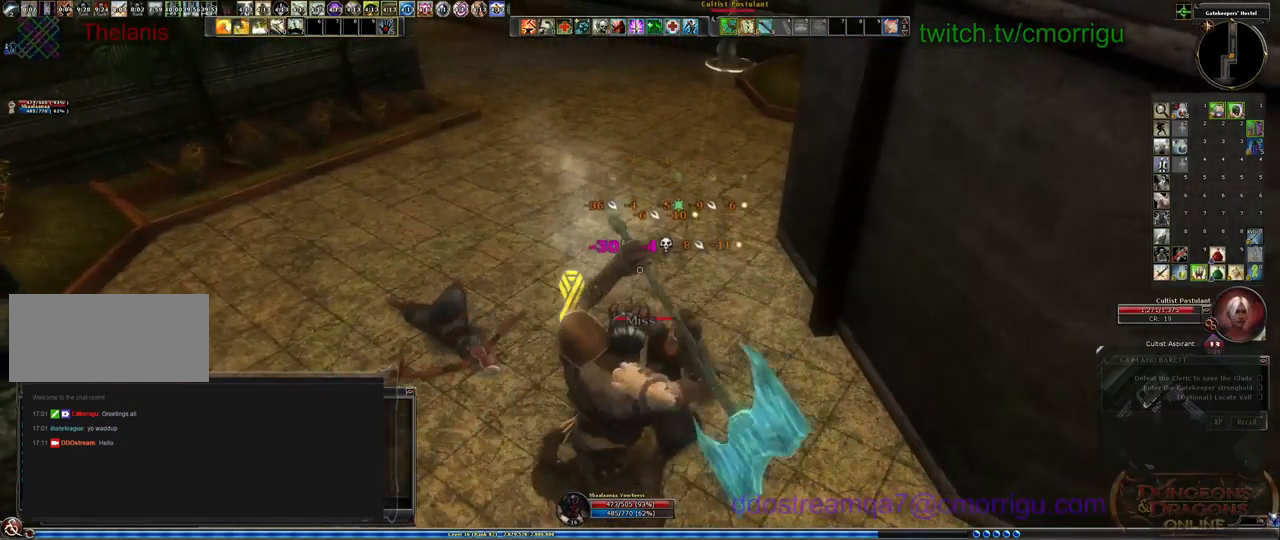
{"keys": ["w"], "events": [[233, "w", "down"]]}
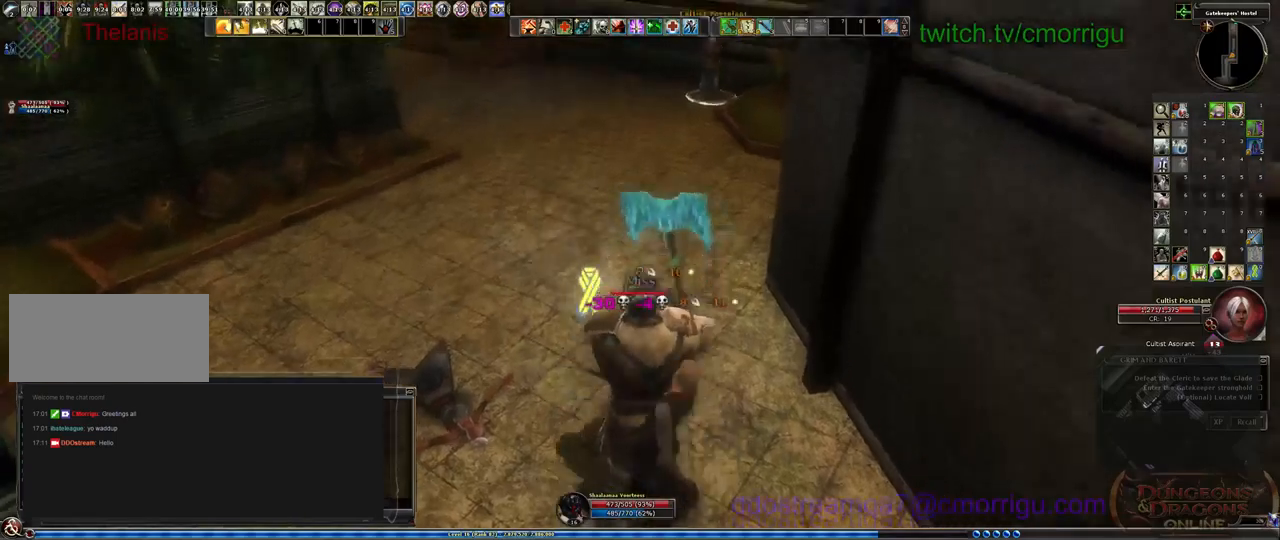
{"keys": ["d", "w"], "events": [[400, "d", "down"]]}
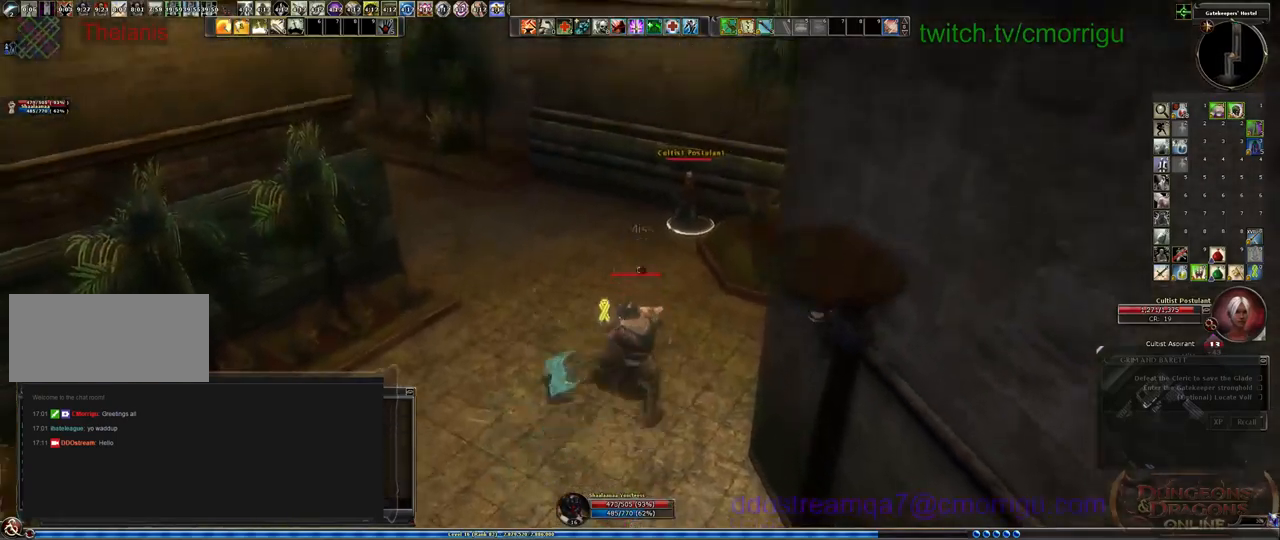
{"keys": ["1", "w"], "events": [[200, "d", "up"], [500, "1", "down"]]}
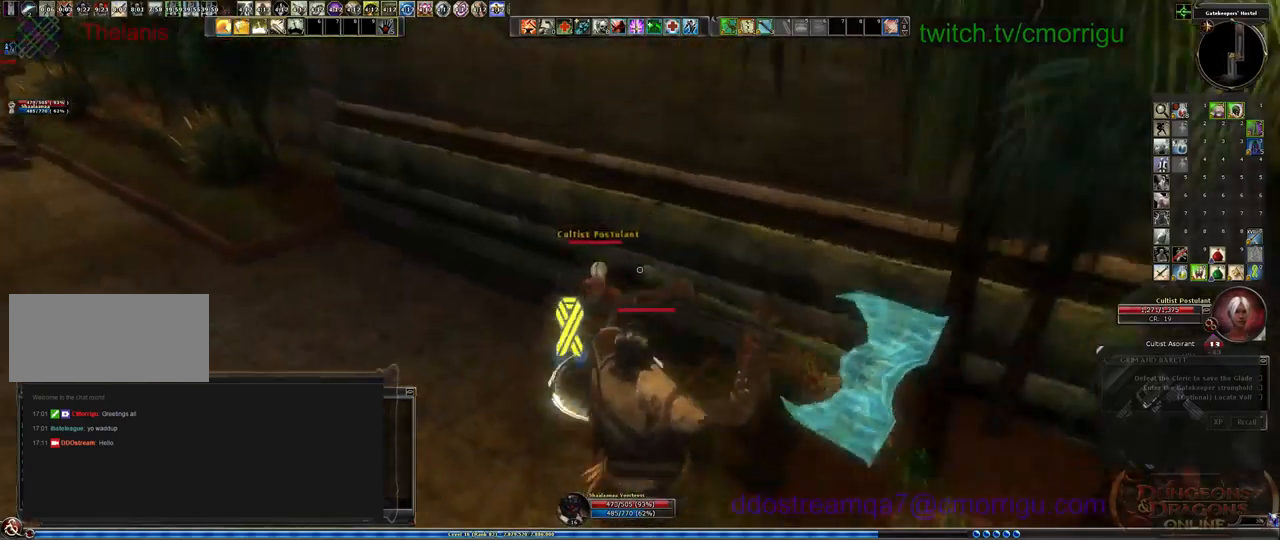
{"keys": [], "events": [[33, "w", "up"], [167, "1", "up"]]}
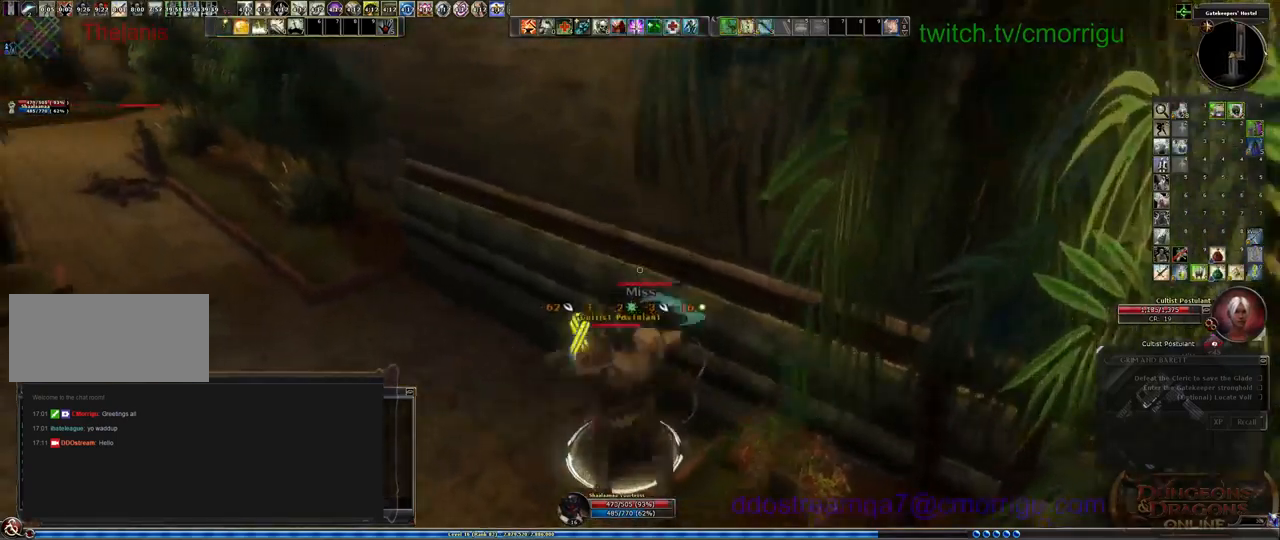
{"keys": [], "events": [[67, "2", "down"], [200, "2", "up"]]}
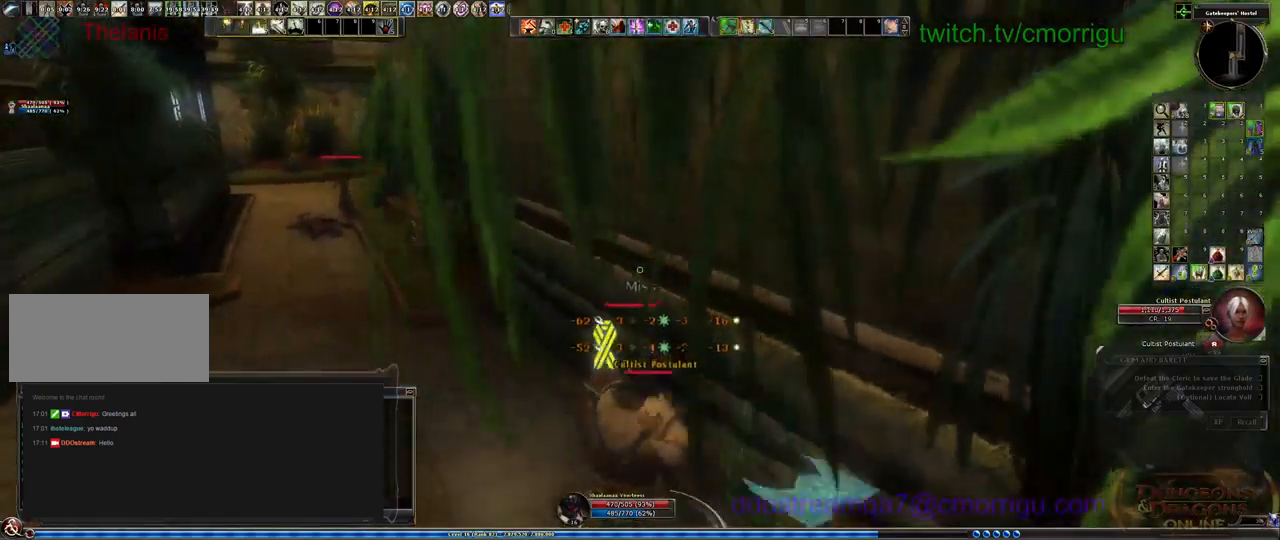
{"keys": [], "events": []}